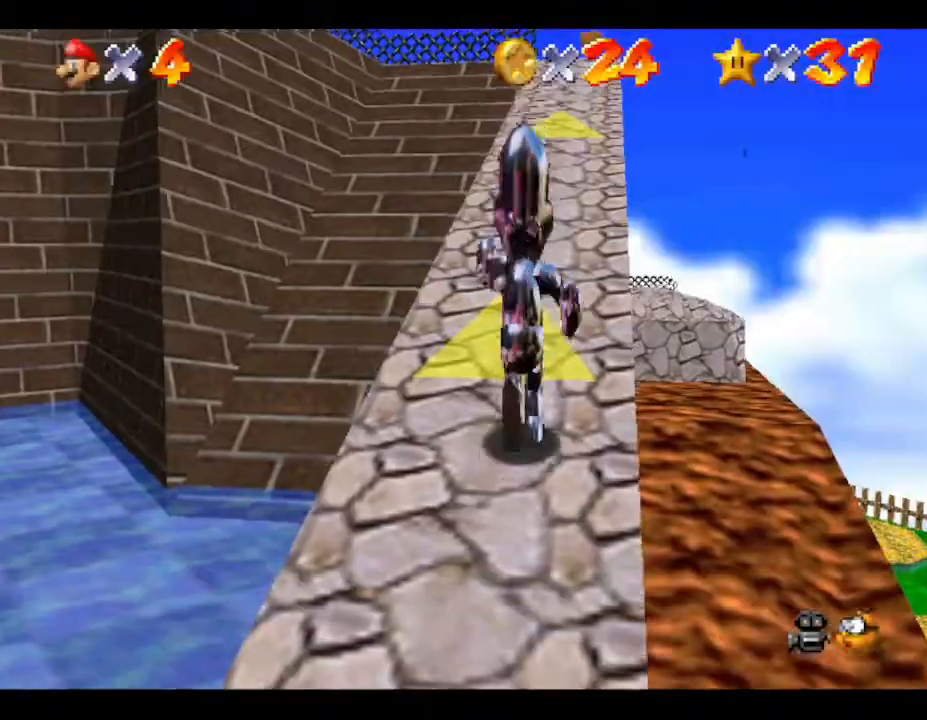
Gameplay with a controller (Nintendo layout); each line is a JSON object with the inputs held at the frame after it. "events" lists button and stick changes between this image and that frame as [ms after this image, input, new state], when the widget could be followed in between. Not read: L3 R3.
{"buttons": [], "left_stick": "up", "events": []}
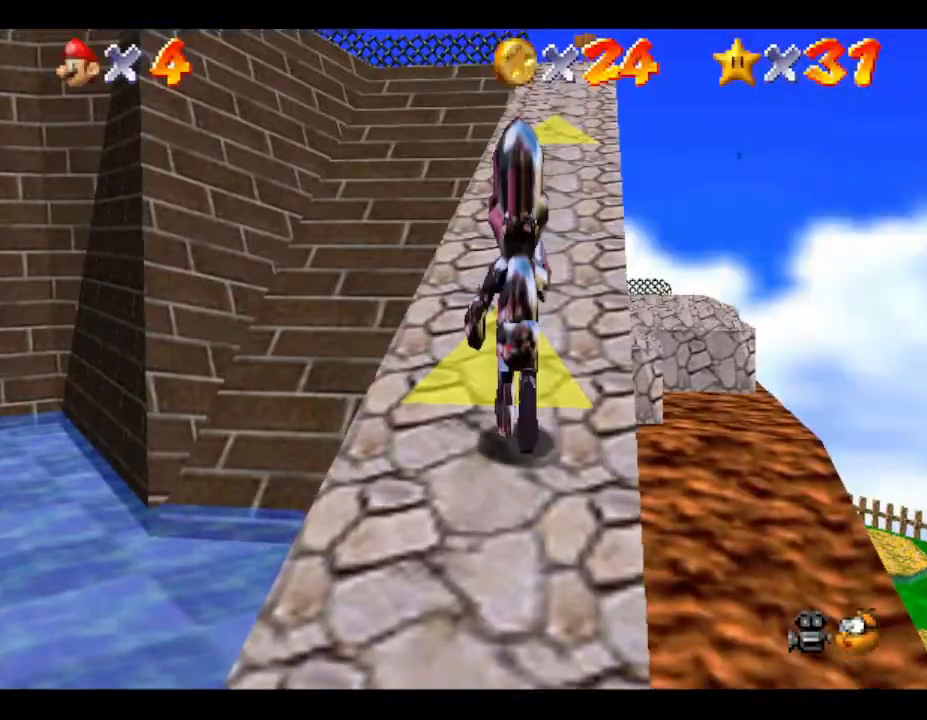
{"buttons": [], "left_stick": "up", "events": []}
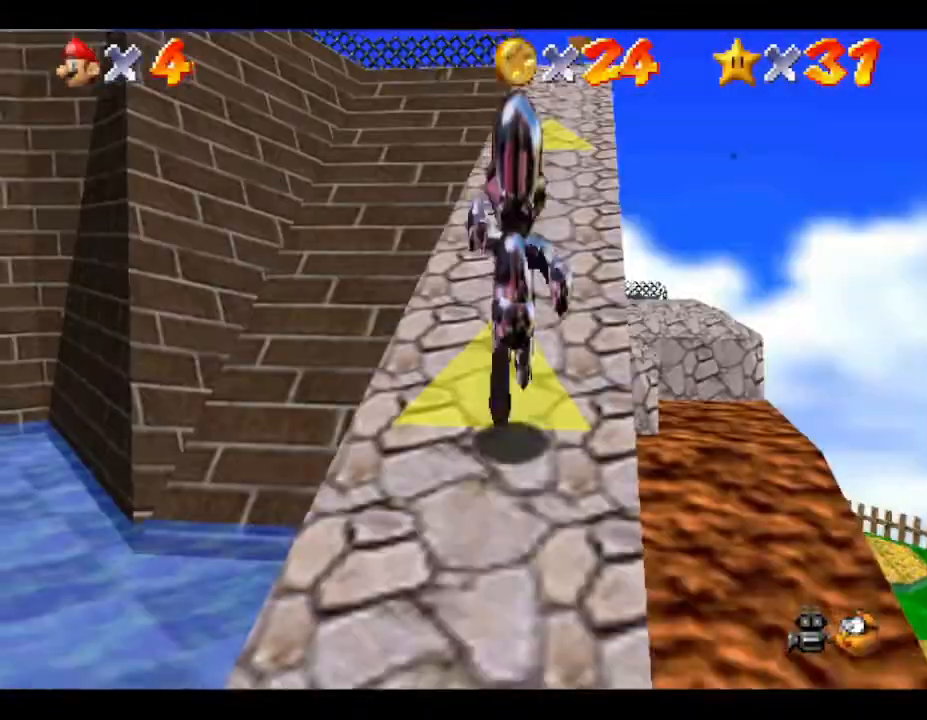
{"buttons": [], "left_stick": "up", "events": []}
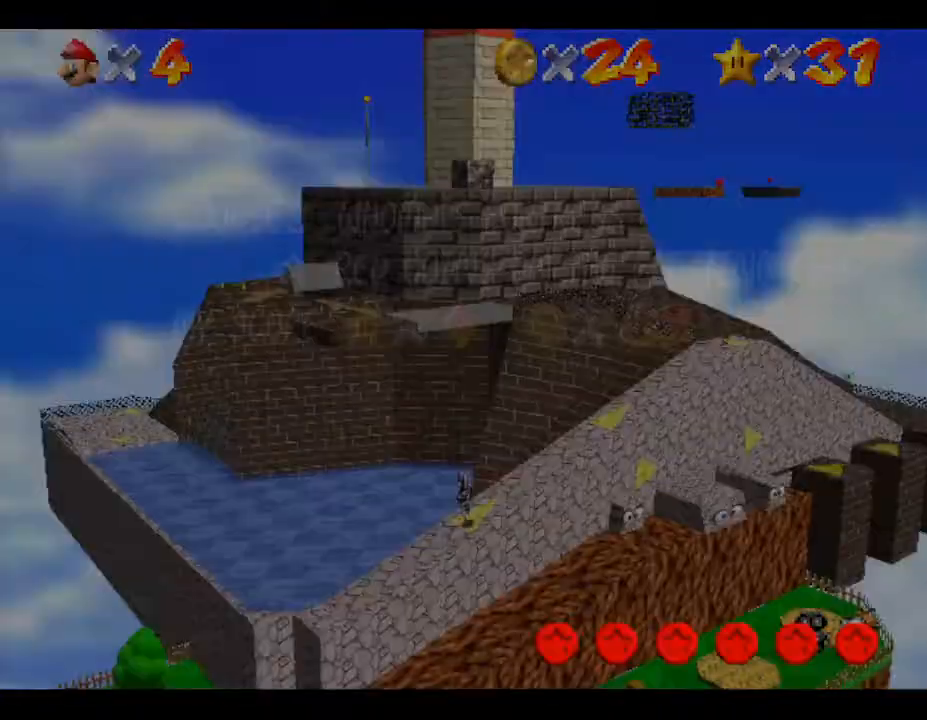
{"buttons": [], "left_stick": "up", "events": []}
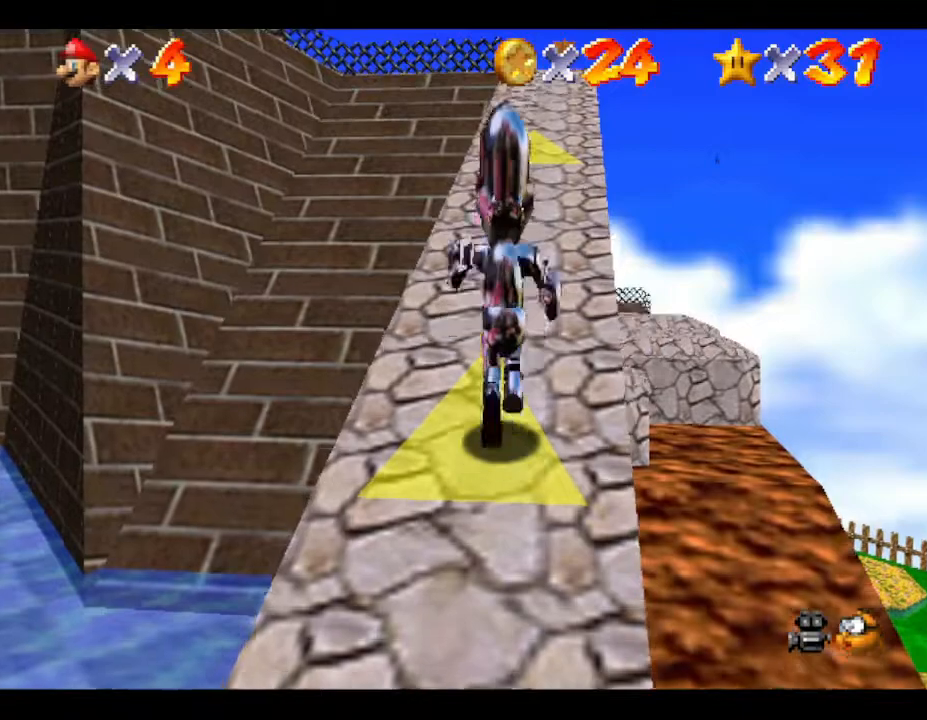
{"buttons": [], "left_stick": "up", "events": []}
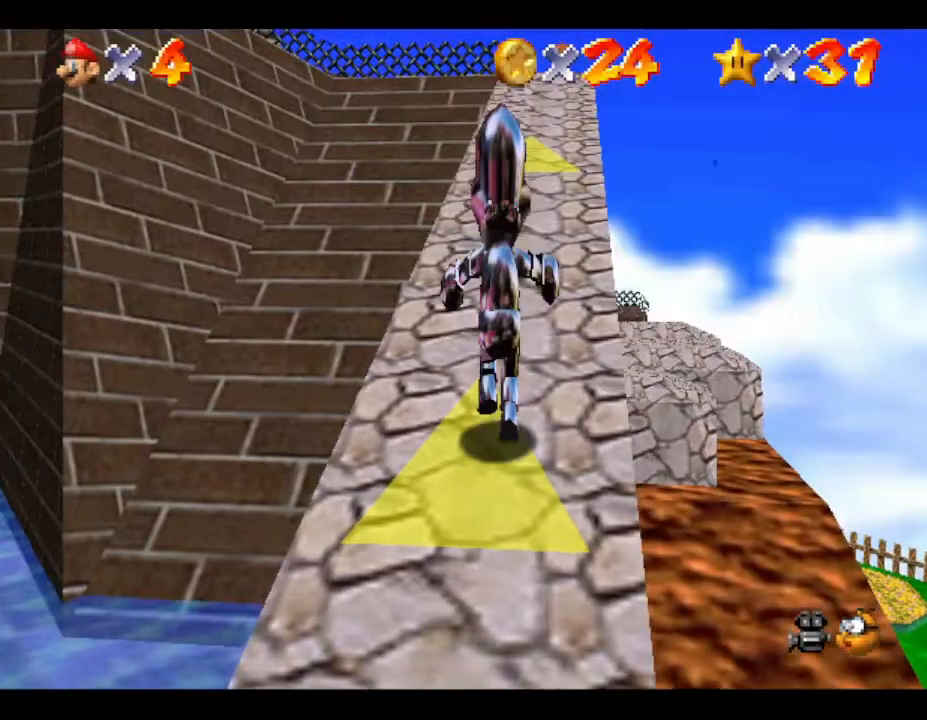
{"buttons": [], "left_stick": "up", "events": []}
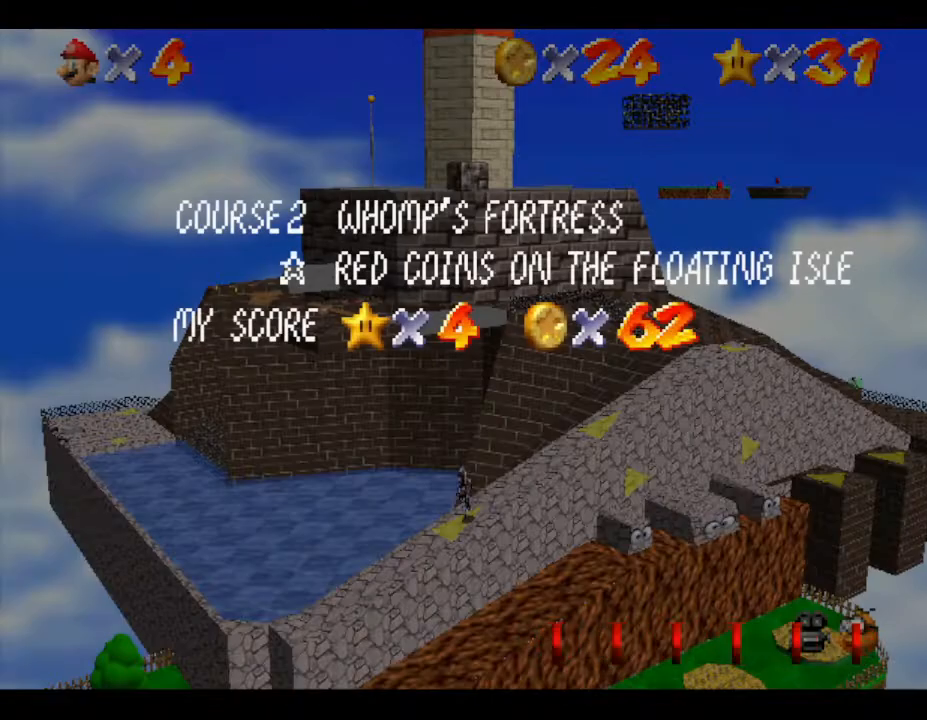
{"buttons": ["A"], "left_stick": "center", "events": [[283, "left_stick", "center"], [300, "A", "down"]]}
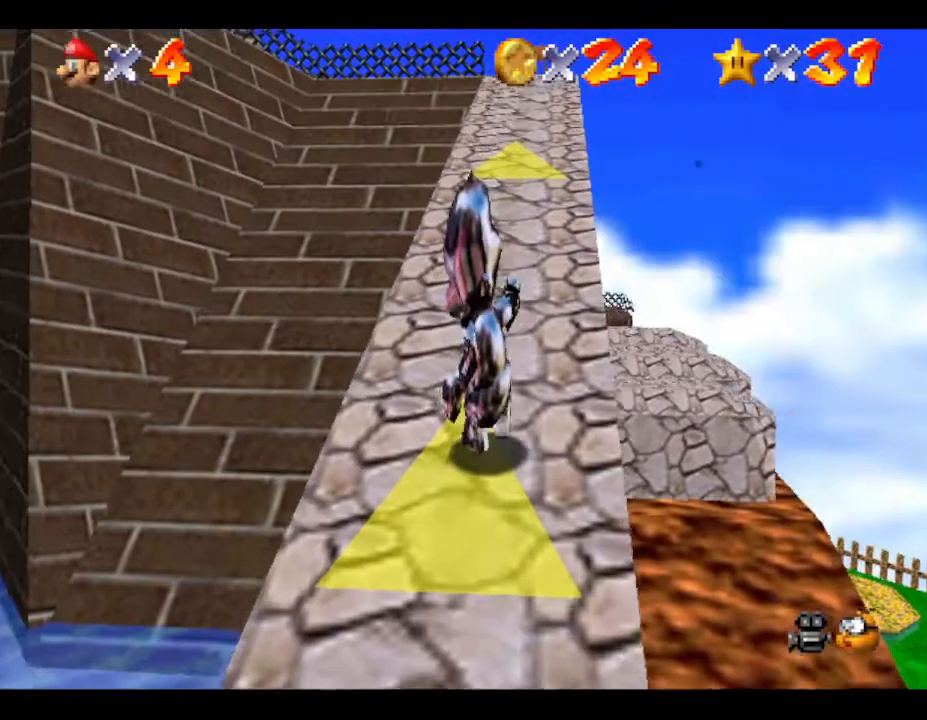
{"buttons": [], "left_stick": "up", "events": [[50, "A", "up"], [50, "left_stick", "up"]]}
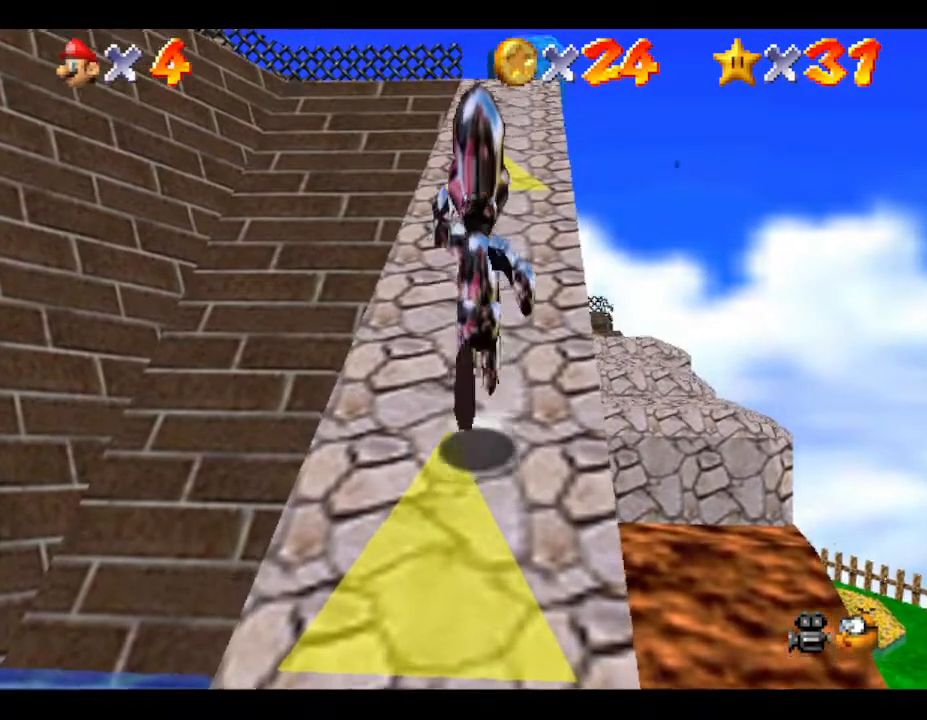
{"buttons": [], "left_stick": "up", "events": []}
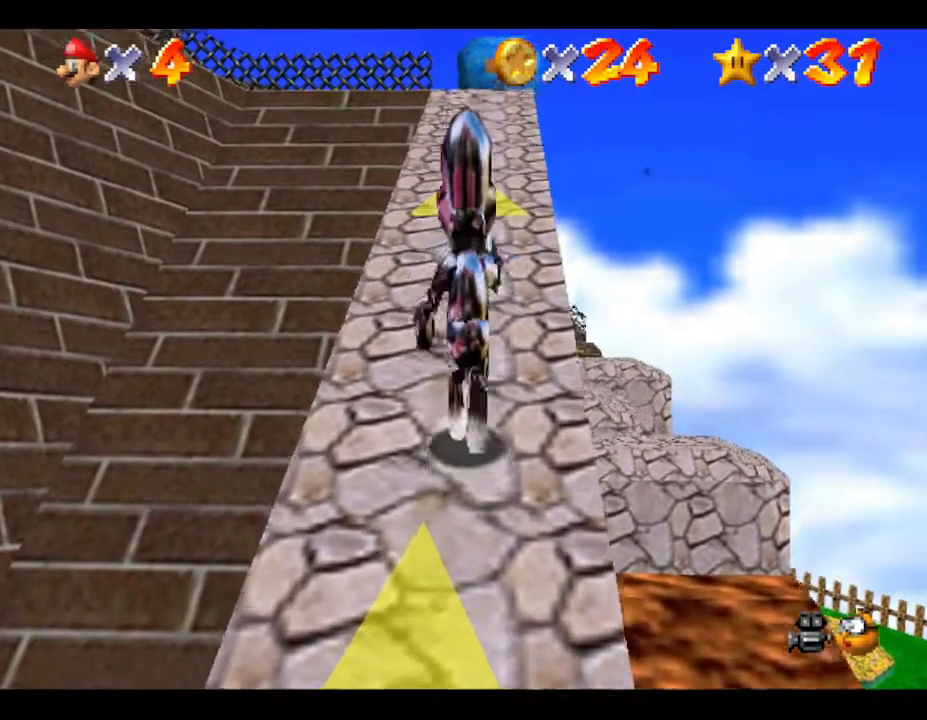
{"buttons": [], "left_stick": "up", "events": [[33, "A", "down"], [417, "A", "up"]]}
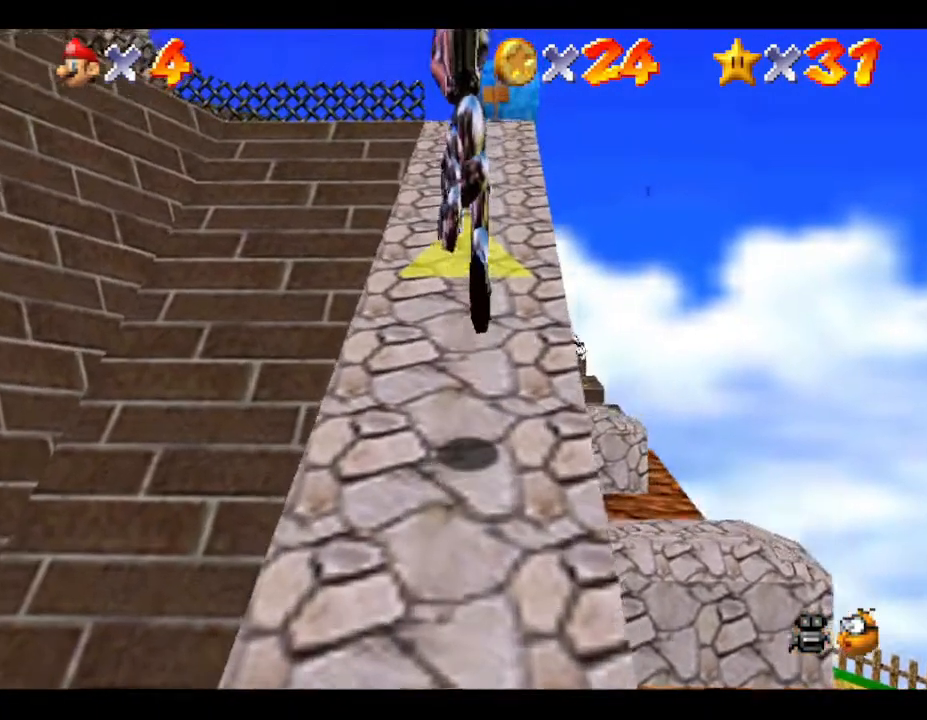
{"buttons": ["A"], "left_stick": "up", "events": [[400, "A", "down"]]}
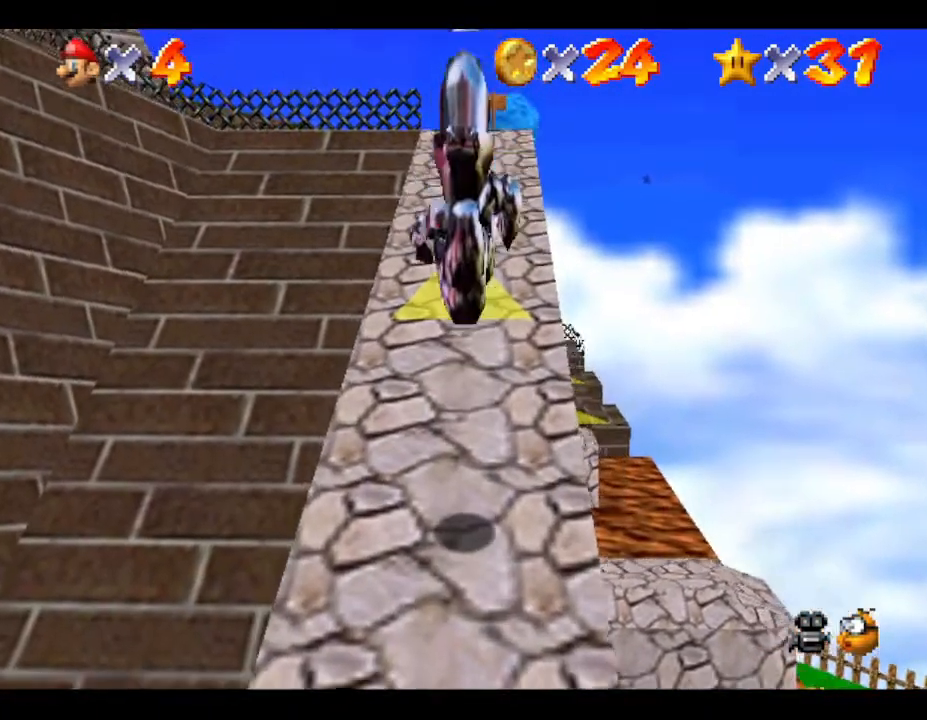
{"buttons": [], "left_stick": "up", "events": [[150, "A", "up"]]}
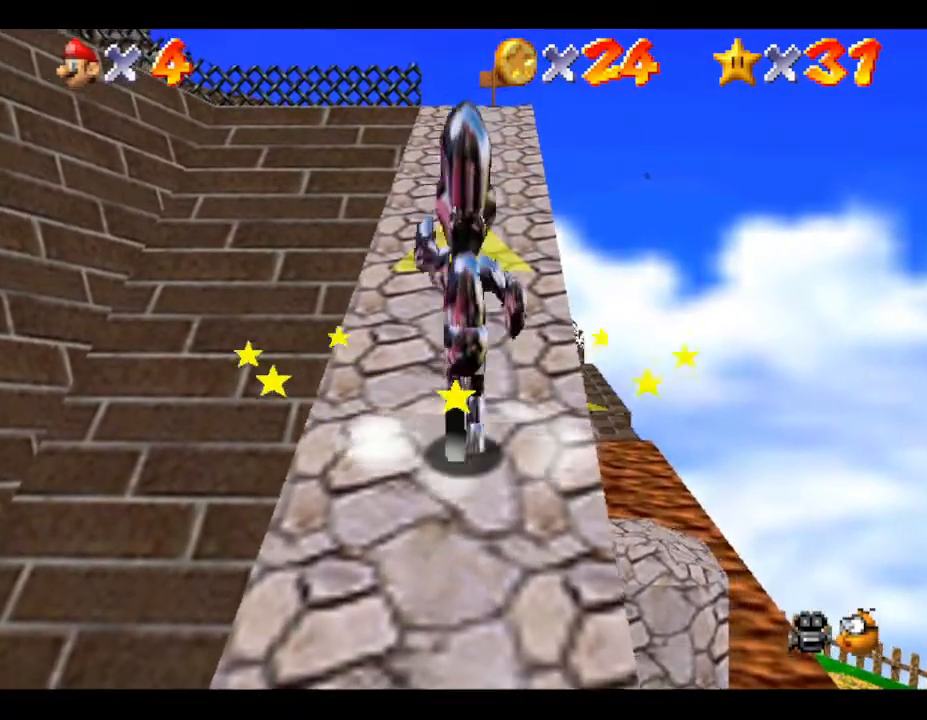
{"buttons": [], "left_stick": "up", "events": []}
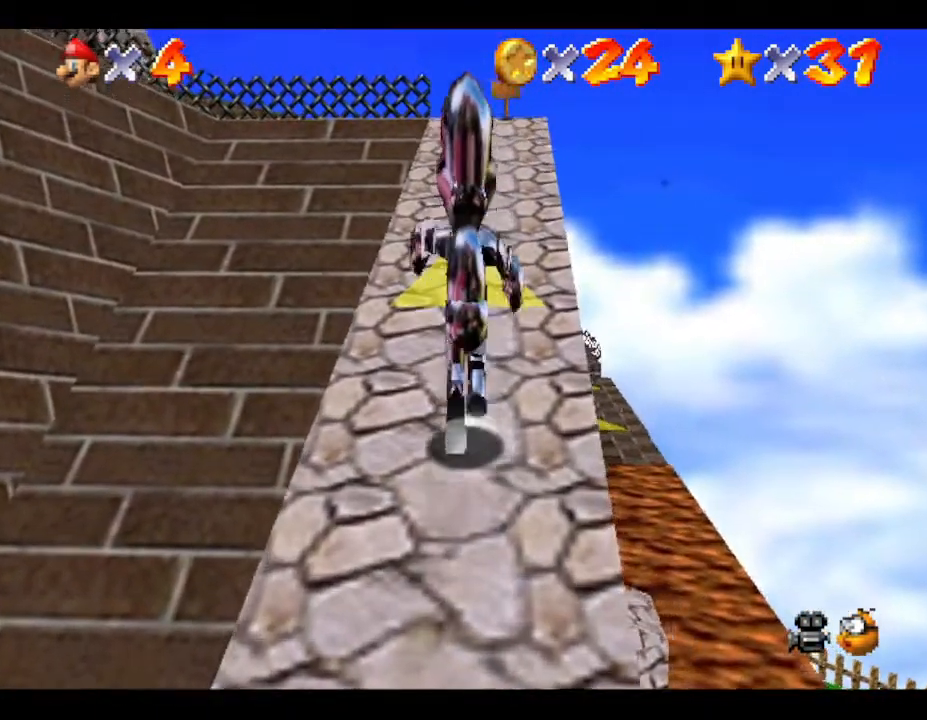
{"buttons": [], "left_stick": "up", "events": []}
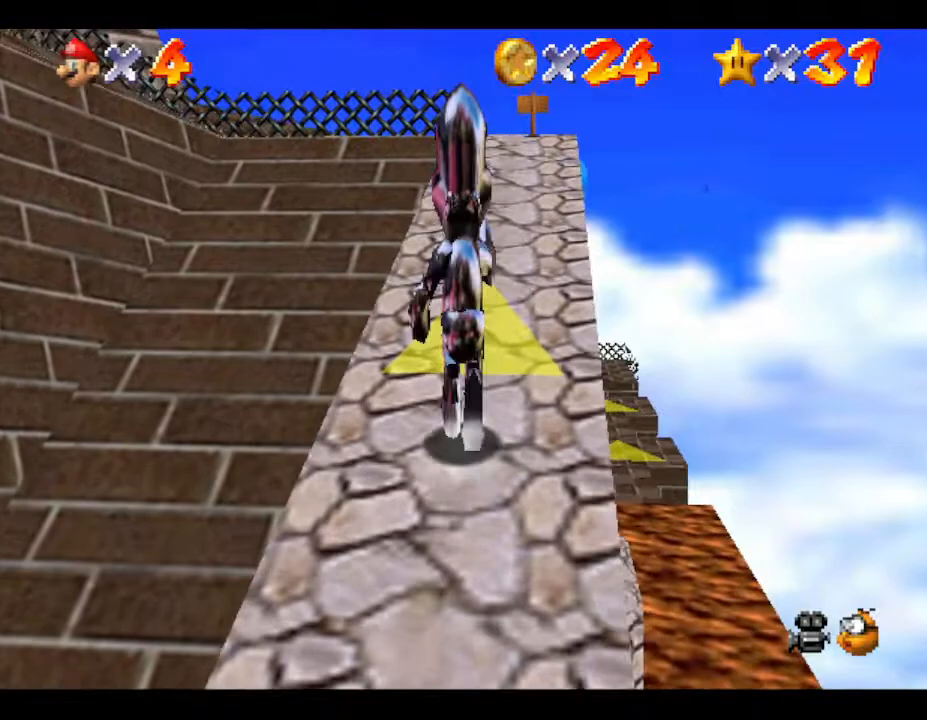
{"buttons": [], "left_stick": "up", "events": []}
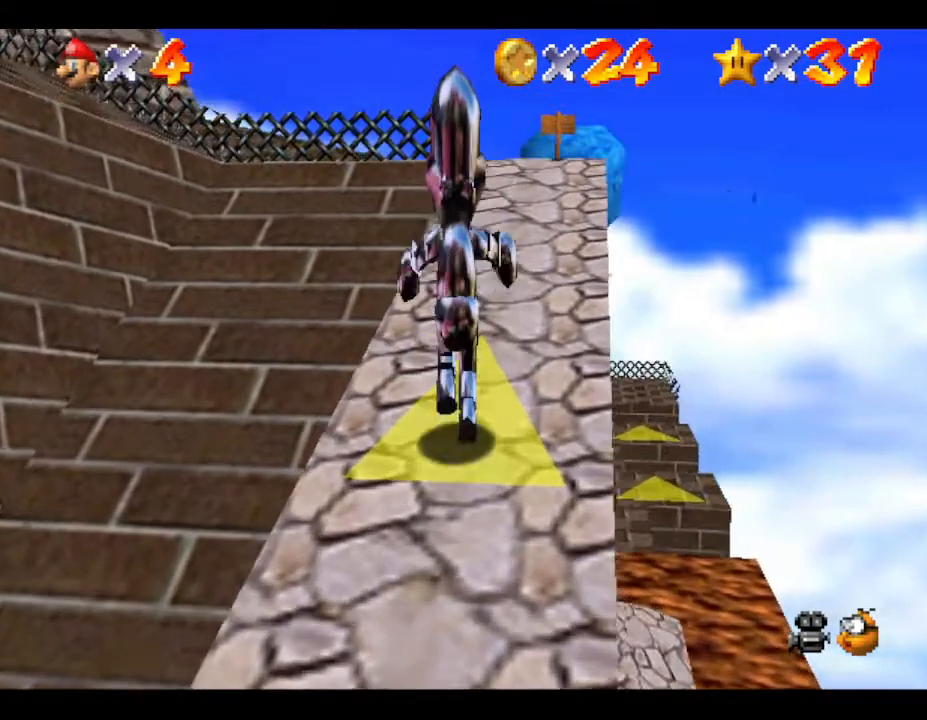
{"buttons": [], "left_stick": "up", "events": []}
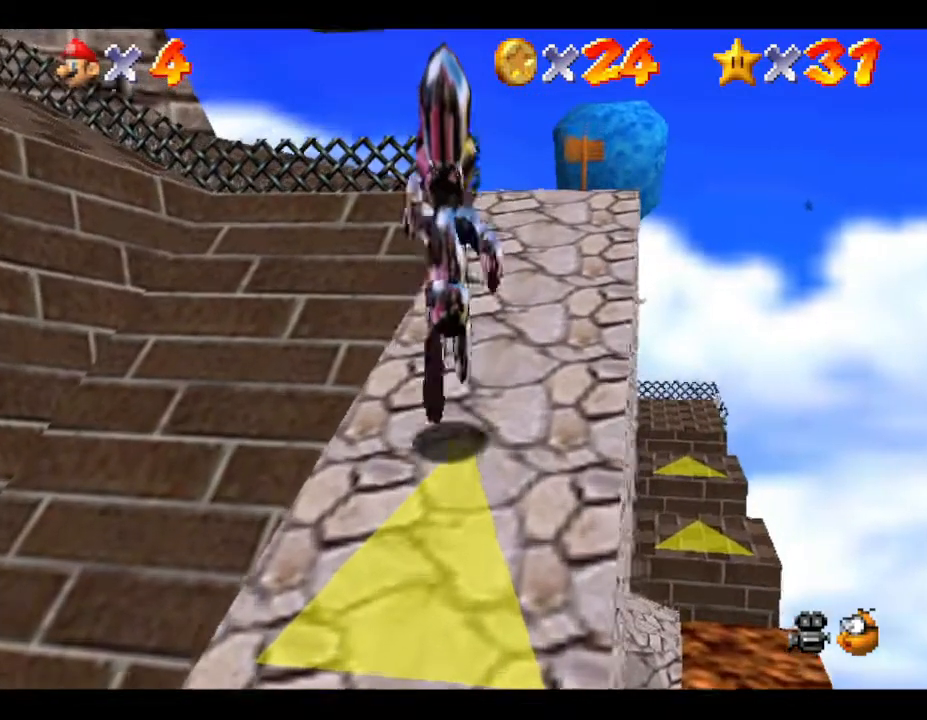
{"buttons": [], "left_stick": "up", "events": []}
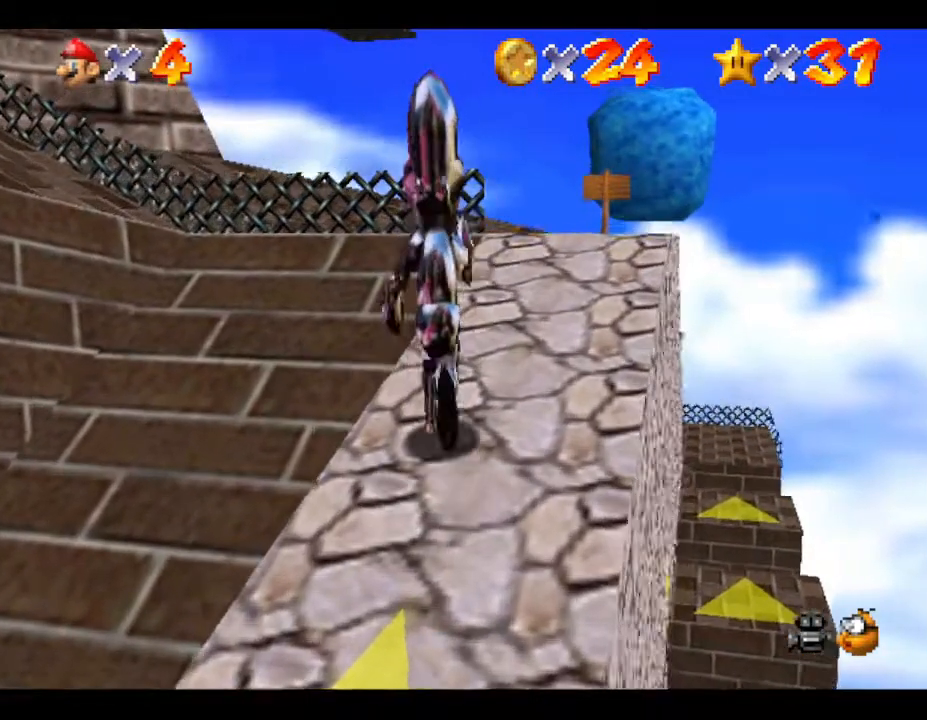
{"buttons": [], "left_stick": "up", "events": []}
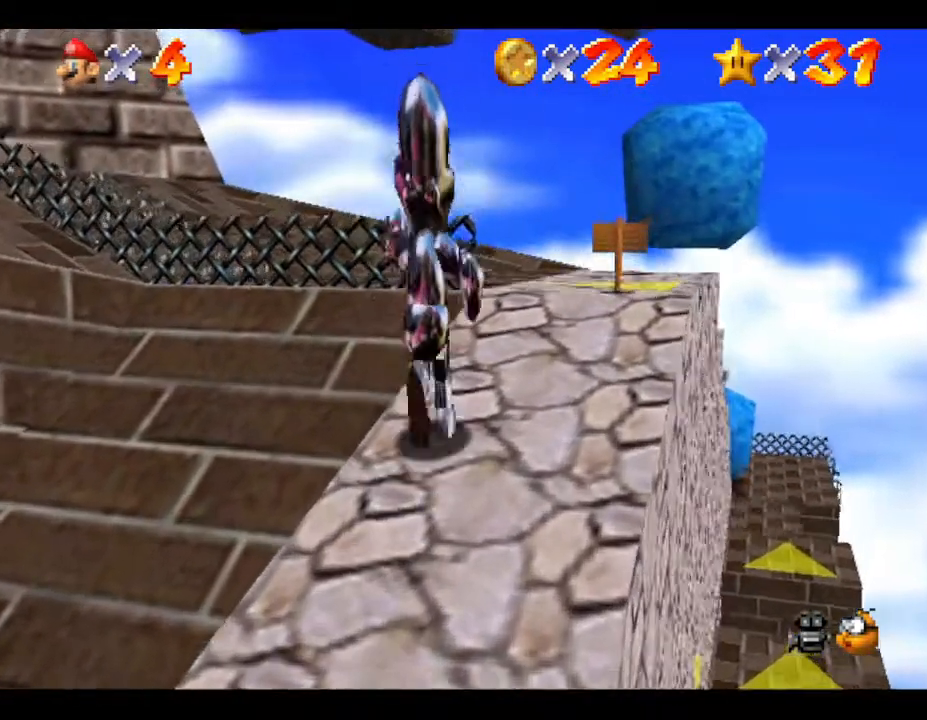
{"buttons": [], "left_stick": "up", "events": []}
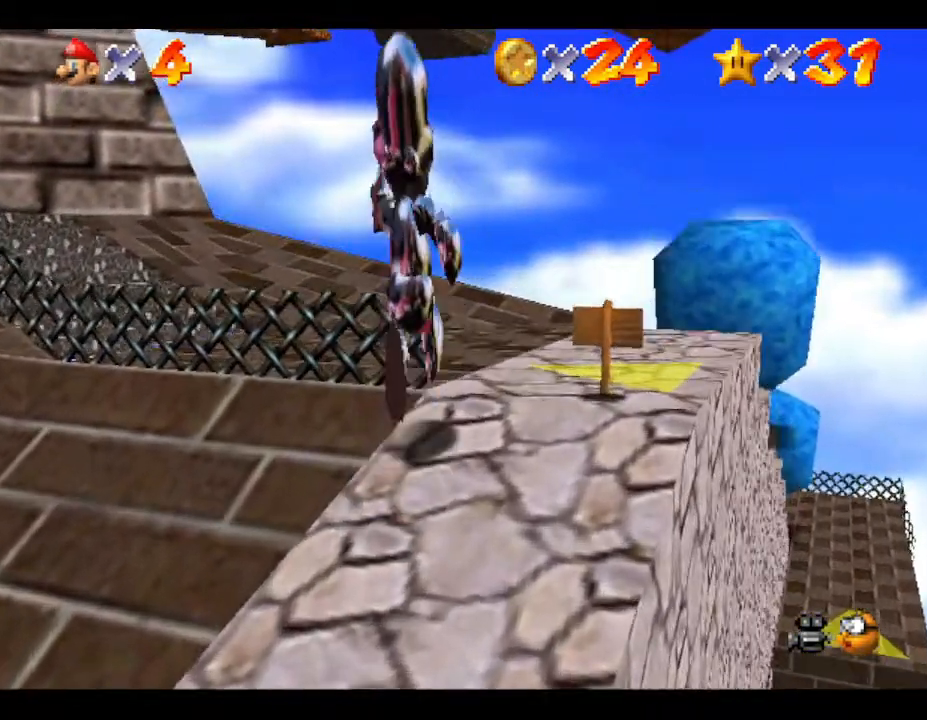
{"buttons": [], "left_stick": "up", "events": []}
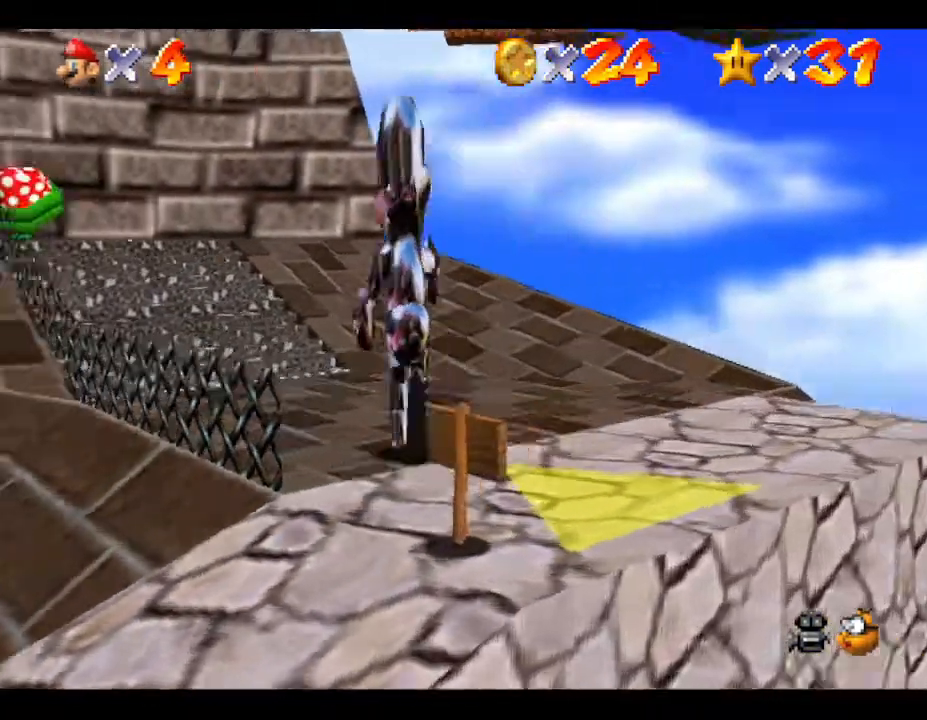
{"buttons": [], "left_stick": "up-right", "events": [[150, "left_stick", "up-right"]]}
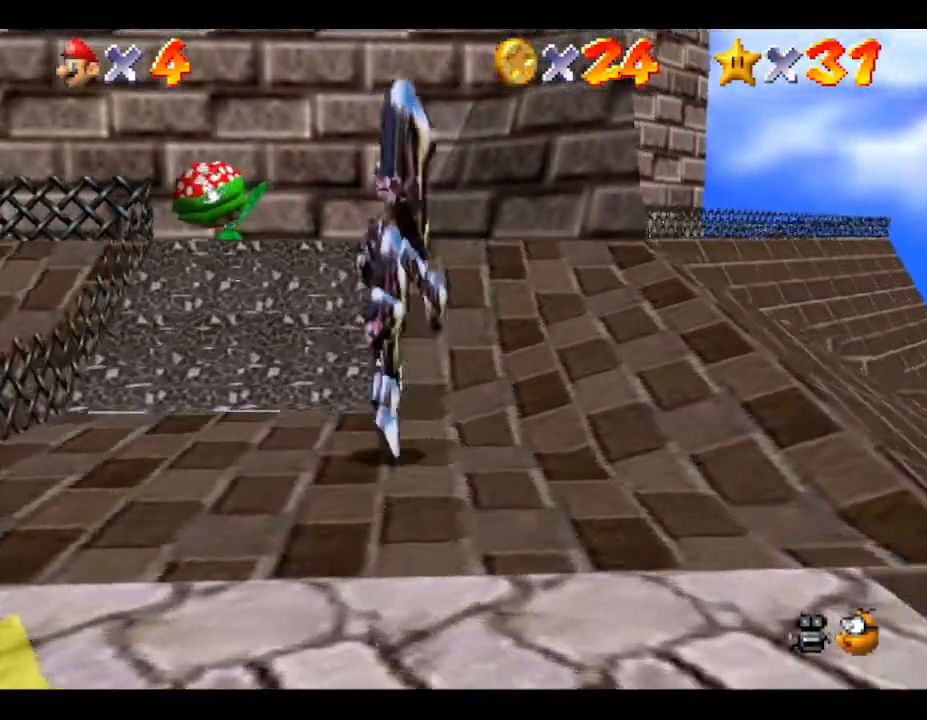
{"buttons": [], "left_stick": "right", "events": [[267, "left_stick", "right"]]}
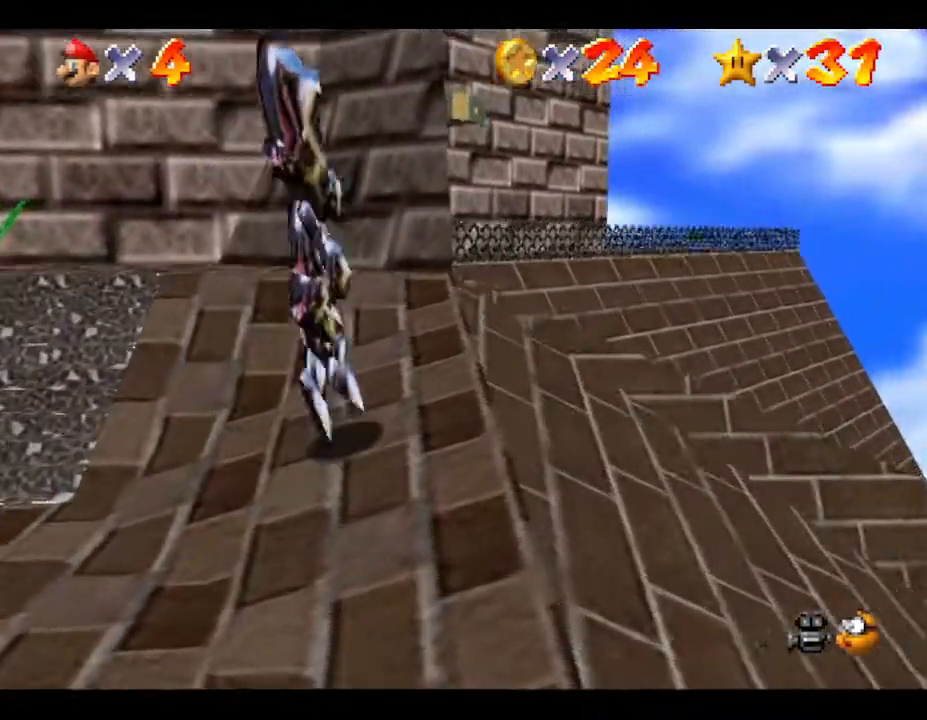
{"buttons": [], "left_stick": "right", "events": []}
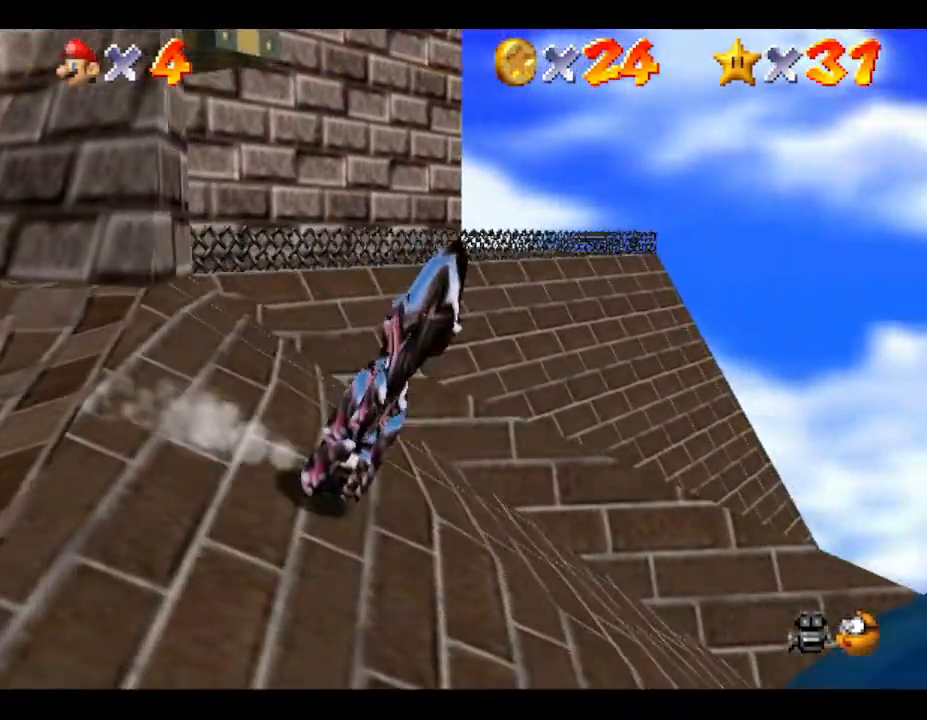
{"buttons": [], "left_stick": "right", "events": []}
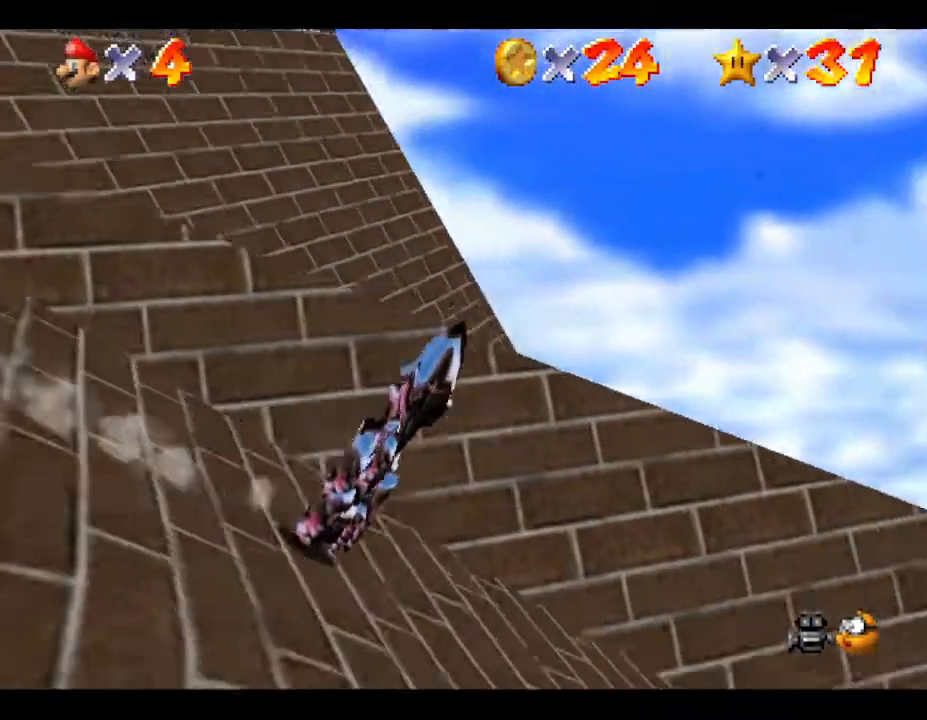
{"buttons": [], "left_stick": "center", "events": [[333, "left_stick", "center"]]}
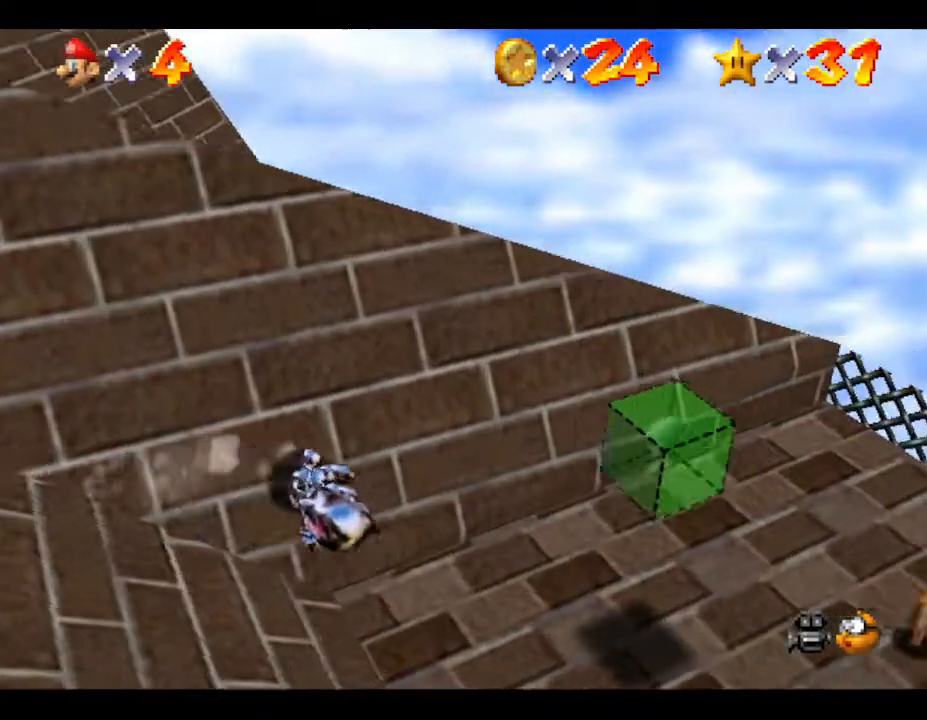
{"buttons": [], "left_stick": "up-right", "events": [[317, "left_stick", "right"], [383, "left_stick", "up-right"]]}
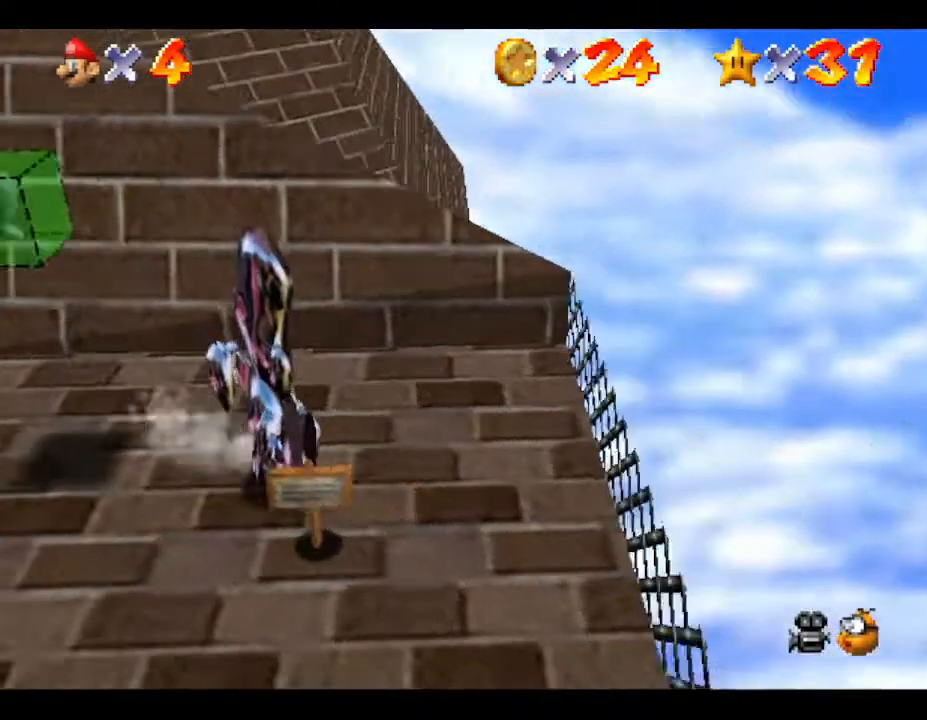
{"buttons": [], "left_stick": "up-left", "events": [[67, "left_stick", "up"], [250, "left_stick", "up-left"]]}
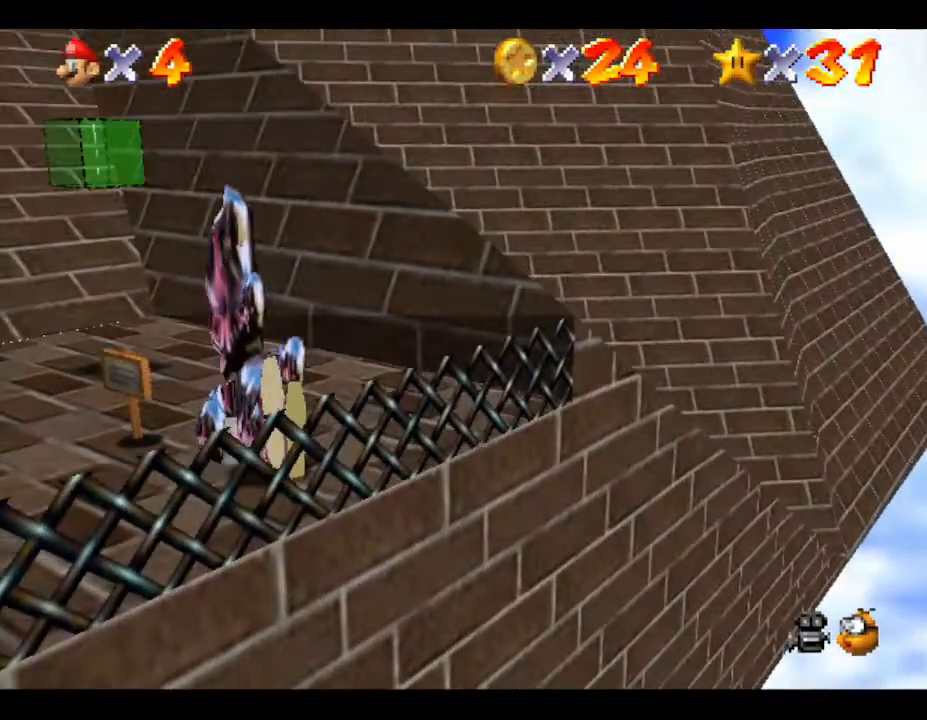
{"buttons": [], "left_stick": "up", "events": [[117, "left_stick", "up-right"], [283, "left_stick", "up"]]}
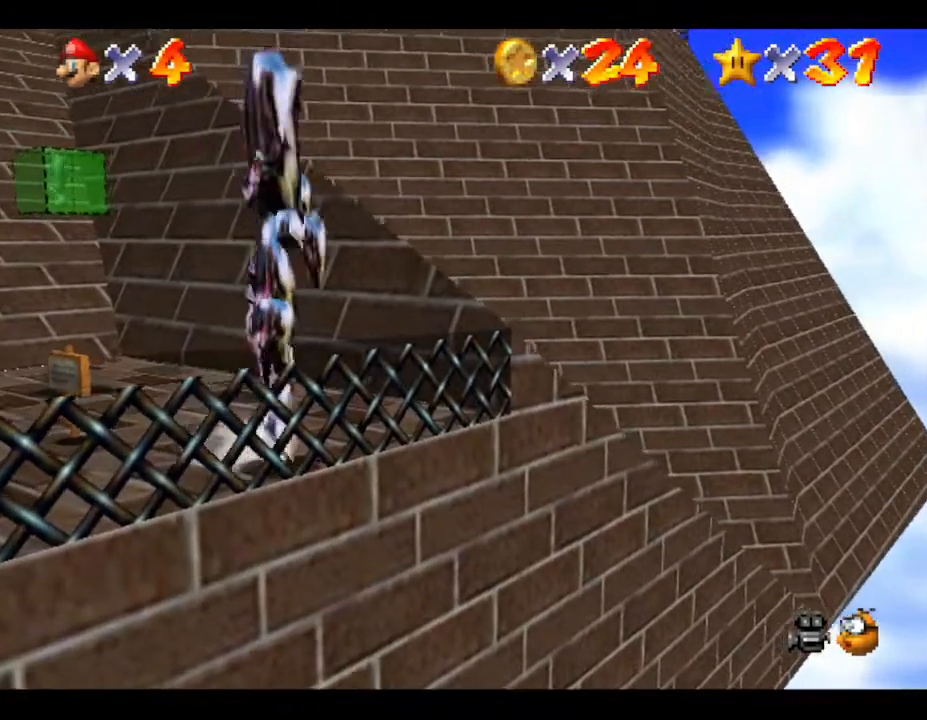
{"buttons": [], "left_stick": "right", "events": [[250, "left_stick", "up-right"], [350, "left_stick", "right"]]}
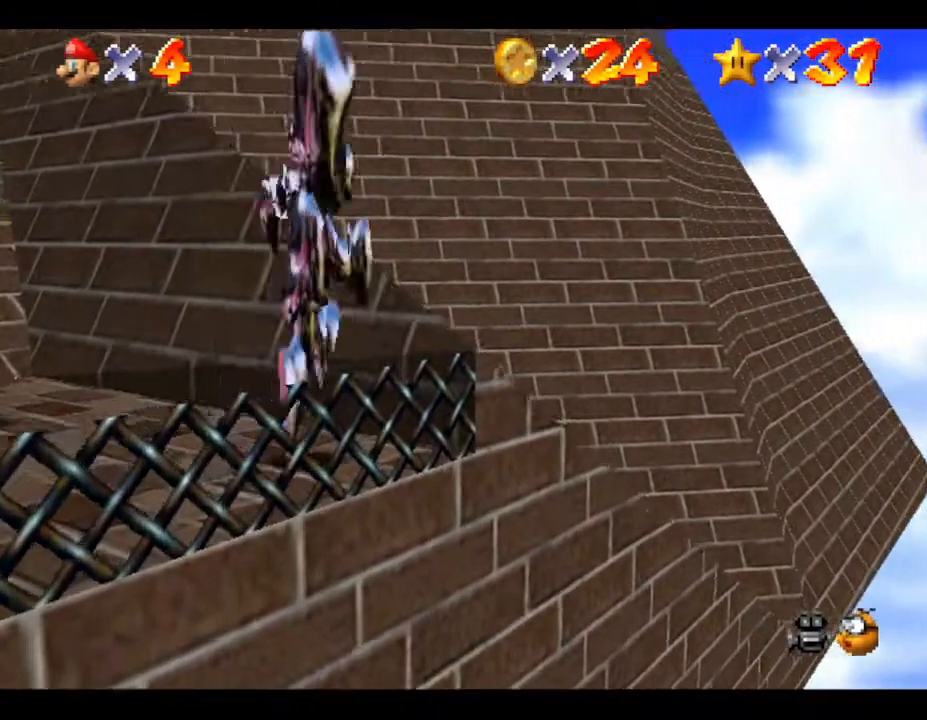
{"buttons": [], "left_stick": "center", "events": [[67, "left_stick", "center"]]}